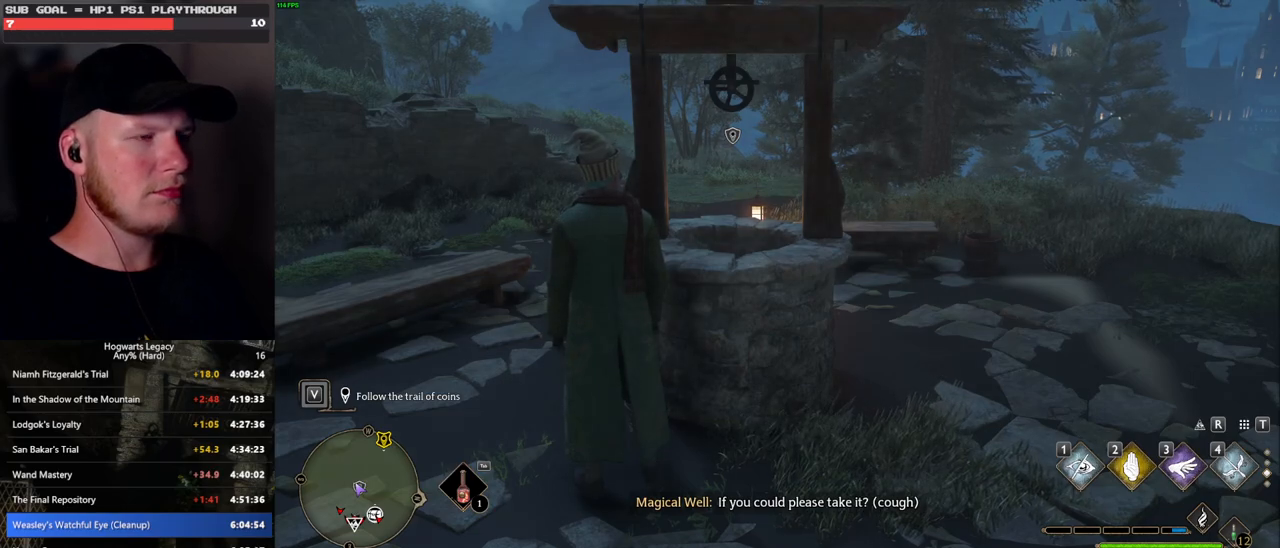
Gameplay with keyboard and mouse; each line is a JSON object with the keys and mouse buttons held at the frame after it. "events" lists presses ("down") and releases ("up") of ".", "/", "0", "1", "2", "3", "4", "5", "6", "7", "8", "9", "a", "alt_l", "alt_r", "b", "backslash", "backspace", "c", "caps_lock", "comma", "ctrl_l", "ctrl_r", "d", "e", "equals", "escape", "f", "f1", "f10", "f11", "f12", "f2", "f3", "f4", "f5", "f6", "f7", "f8", "f9", "g", "h", "i", "j", "k", "l", "lbracket", "m", "minus", "n", "o", "p", "q", "quote", "r", "rbracket", "return", "s", "semicolon", "shift_l", "shift_r", "space", "super", "t", "tab", "tilde", "u", "v", "w", "x", "y", "z", "mouse_left", "mouse_wheel", "mouse_right", "mouse_mb4" and "mouse_mb5" between this image and that frame as [ms after this image, input, new state], when the widget could be followed in between. "mouse_left", "mouse_wheel", "mouse_right", "mouse_mb4", "mouse_mb5" = the "left", "wheel", "right", "mb4", "mb5" buttons of the "mouse" list. No other keys are recorded. "wheel" means that the mouse wheel is clicked or scrolled. Mouse movement is not recorded.
{"keys": [], "mouse": [], "events": [[67, "f", "down"], [150, "f", "up"], [233, "f", "down"], [300, "f", "up"], [383, "f", "down"], [433, "f", "up"]]}
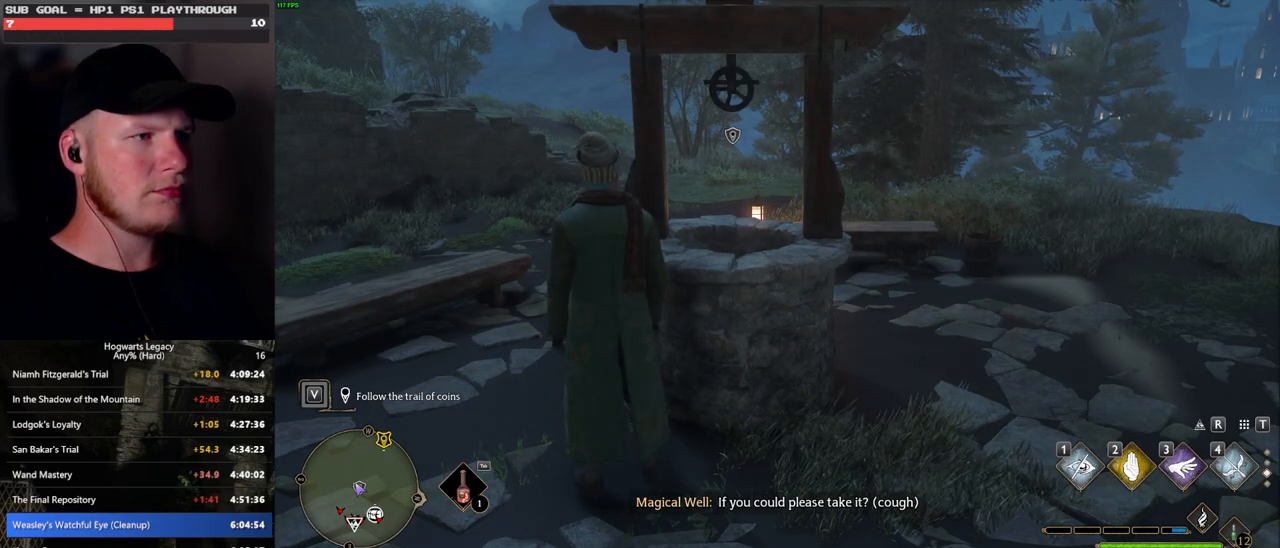
{"keys": ["f"], "mouse": [], "events": [[17, "f", "down"], [83, "f", "up"], [150, "f", "down"], [233, "f", "up"], [300, "f", "down"], [383, "f", "up"], [467, "f", "down"]]}
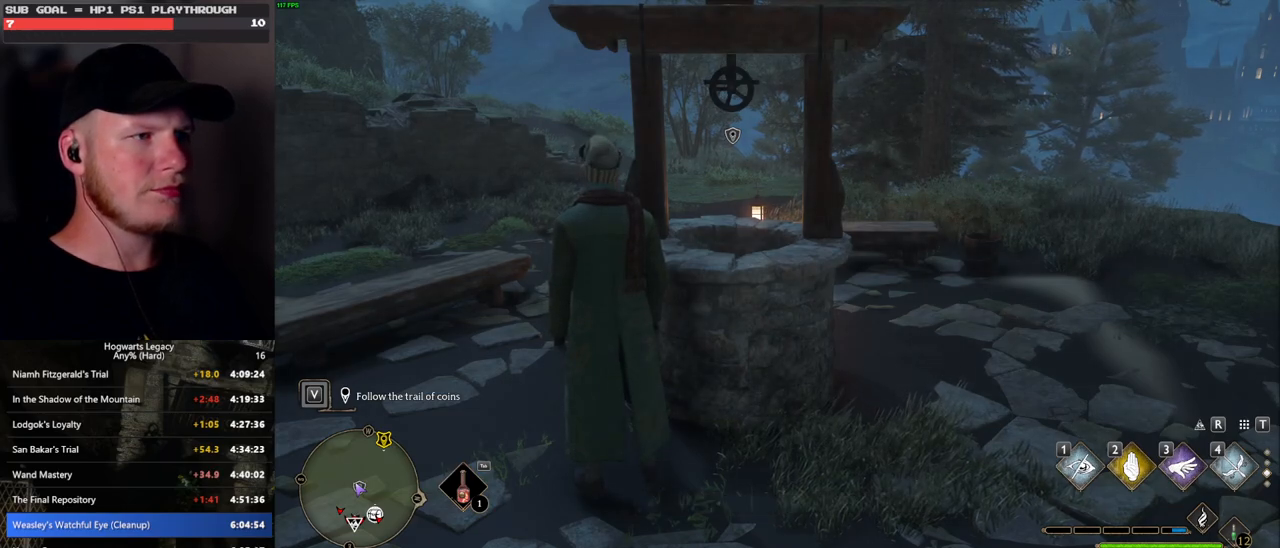
{"keys": [], "mouse": [], "events": [[33, "f", "up"], [117, "f", "down"], [183, "f", "up"], [250, "f", "down"], [333, "f", "up"]]}
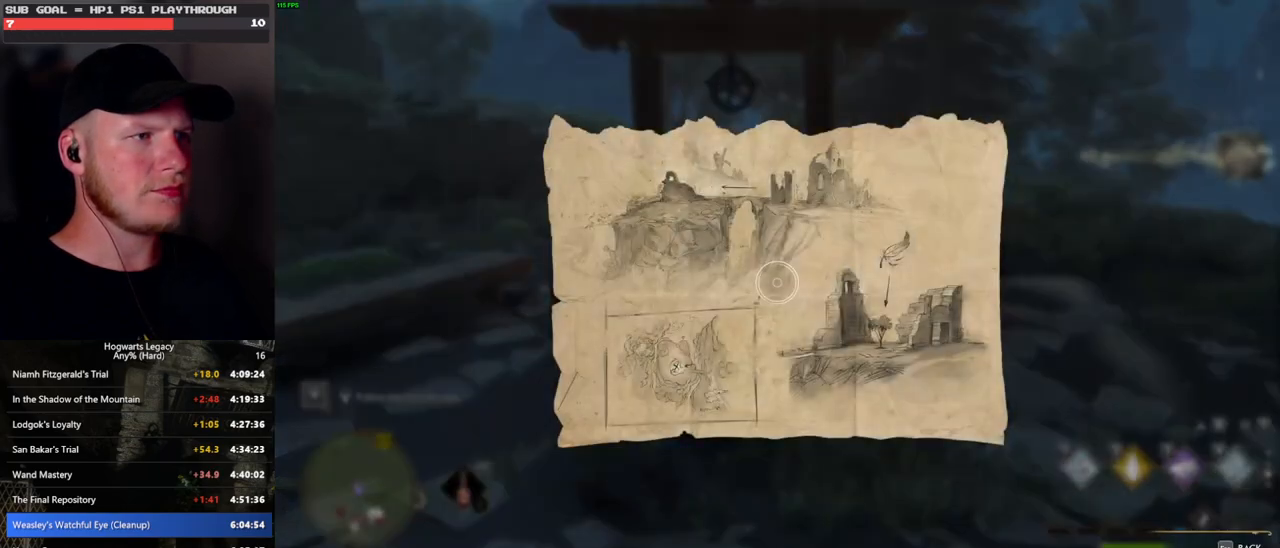
{"keys": [], "mouse": [], "events": [[283, "escape", "down"], [433, "escape", "up"]]}
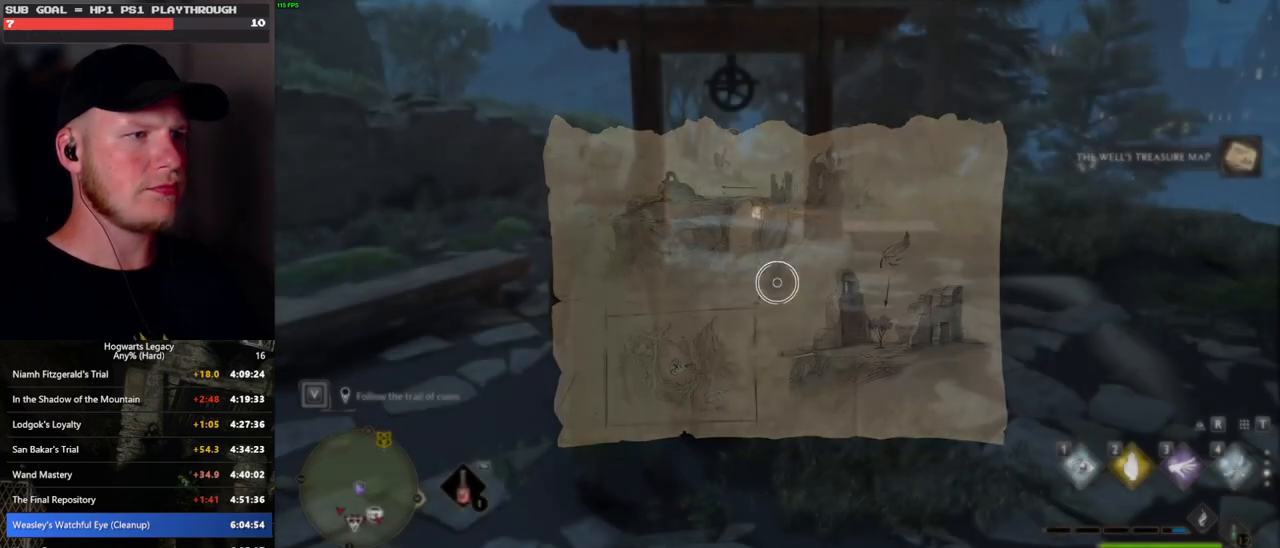
{"keys": [], "mouse": [], "events": [[167, "m", "down"], [317, "m", "up"]]}
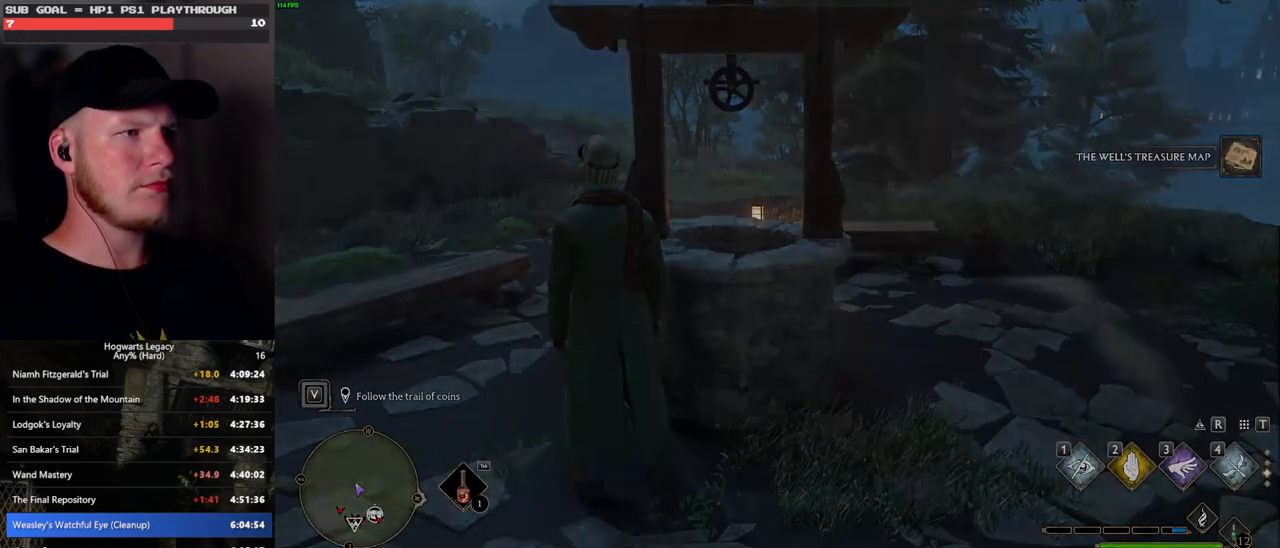
{"keys": [], "mouse": [], "events": []}
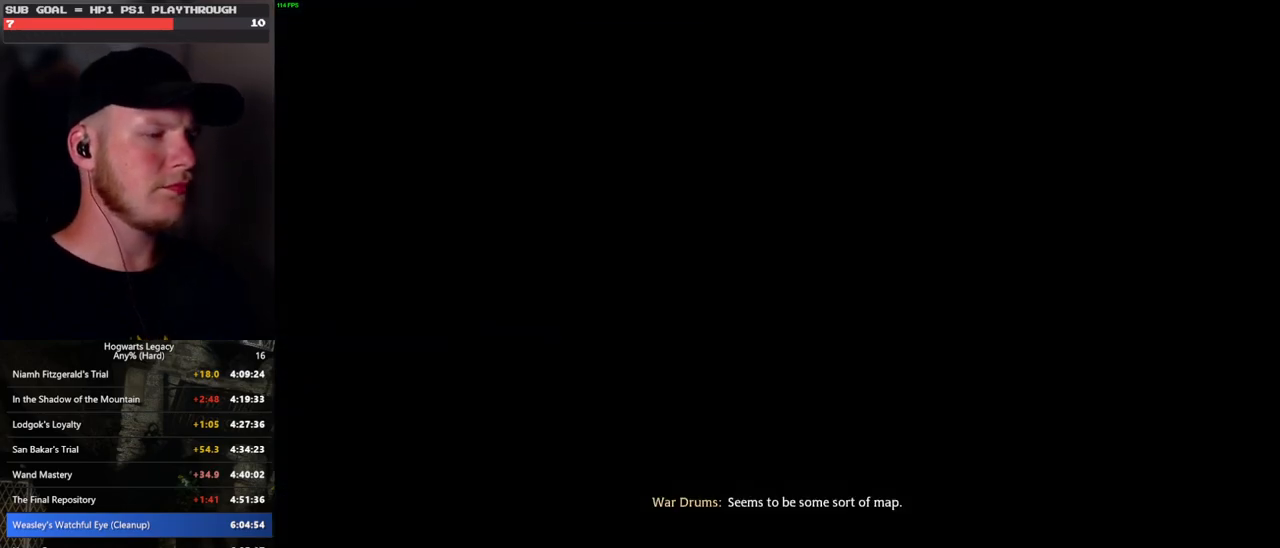
{"keys": ["s"], "mouse": [], "events": [[500, "s", "down"]]}
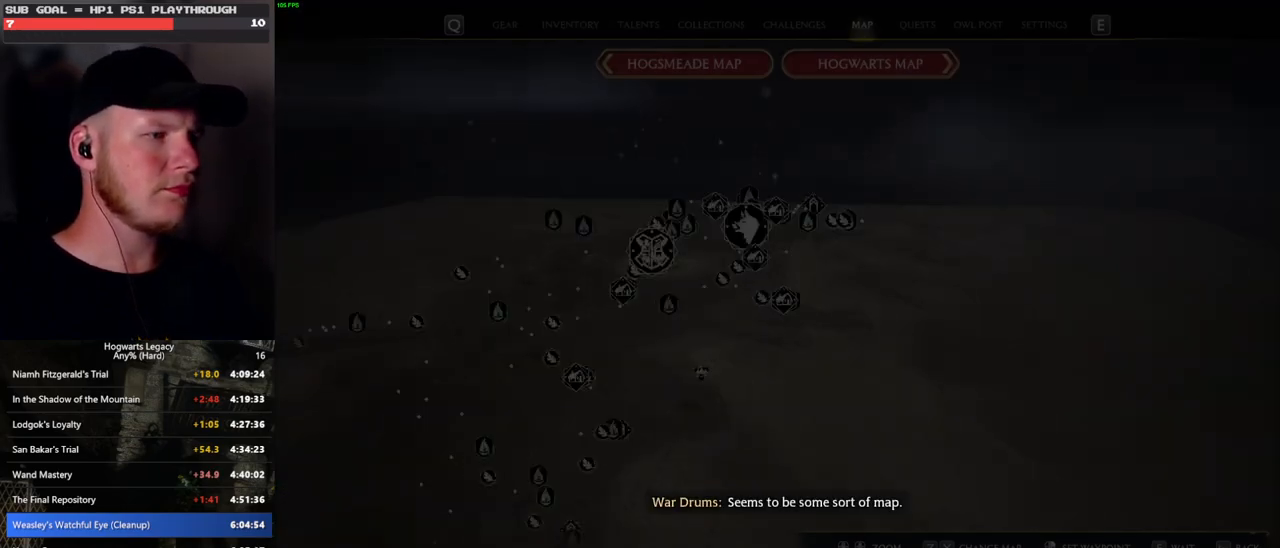
{"keys": ["a", "s"], "mouse": [], "events": [[450, "a", "down"]]}
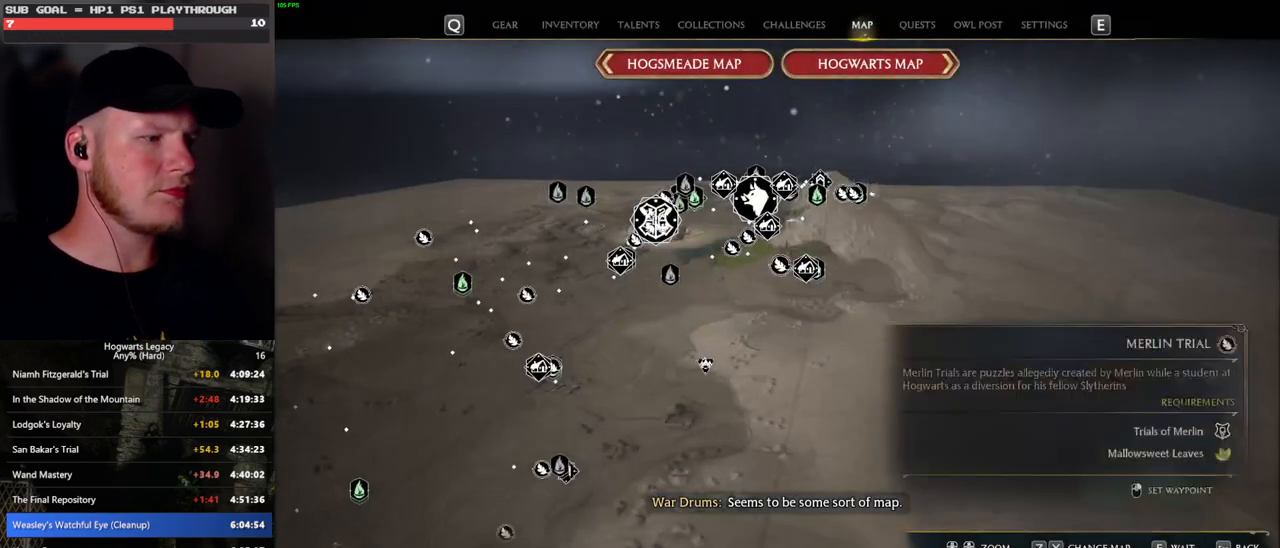
{"keys": [], "mouse": [], "events": [[283, "a", "up"], [400, "s", "up"]]}
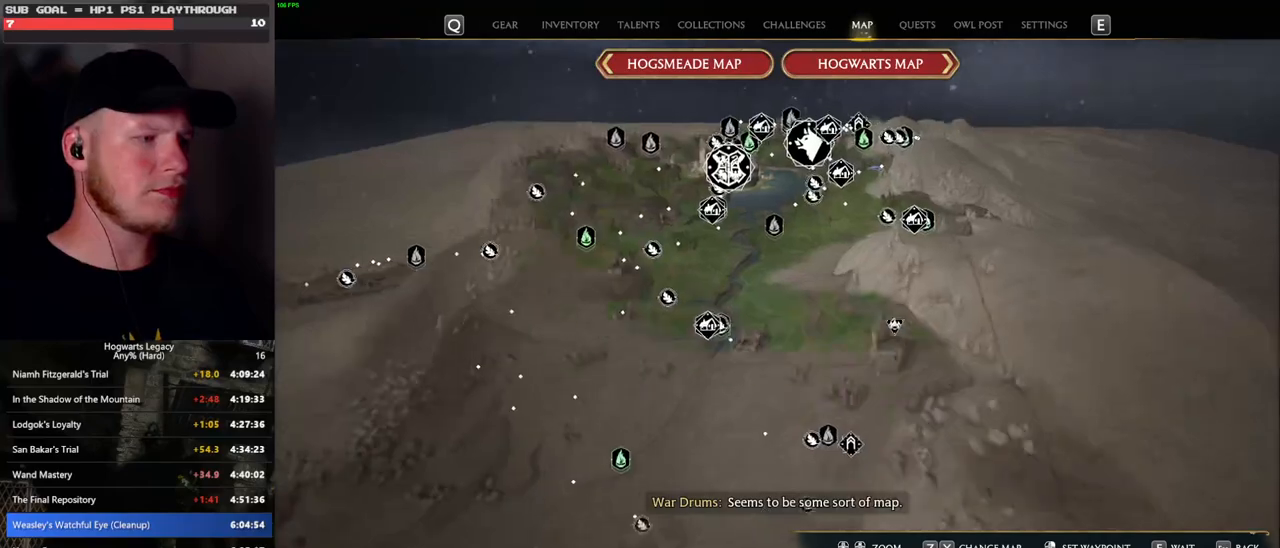
{"keys": [], "mouse": ["left"], "events": [[317, "mouse_left", "down"]]}
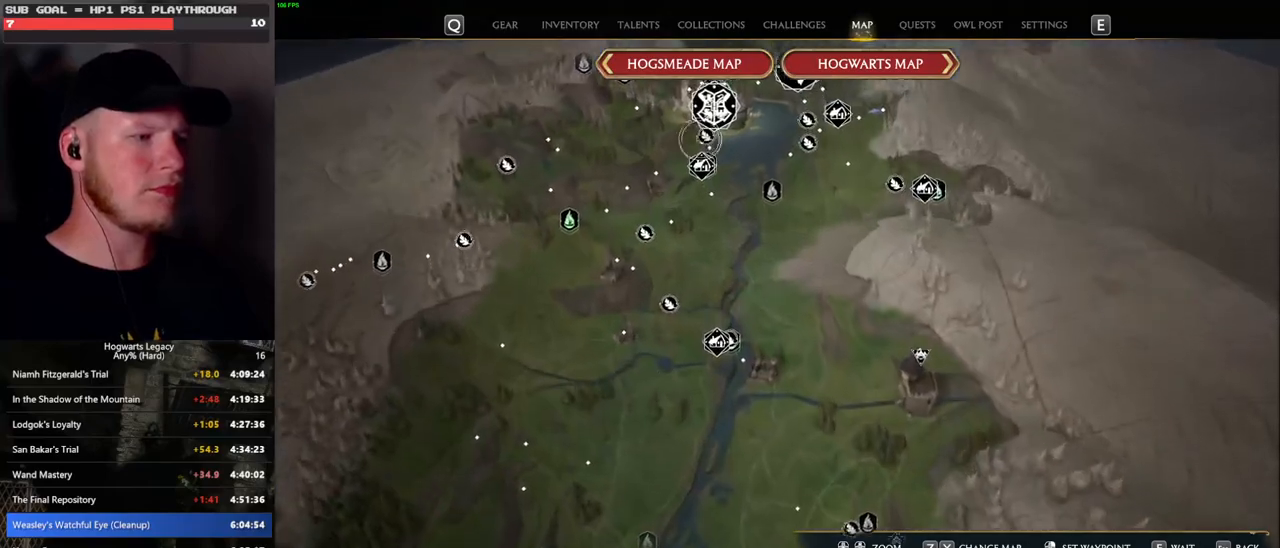
{"keys": [], "mouse": ["left"], "events": [[217, "mouse_left", "up"], [450, "mouse_left", "down"]]}
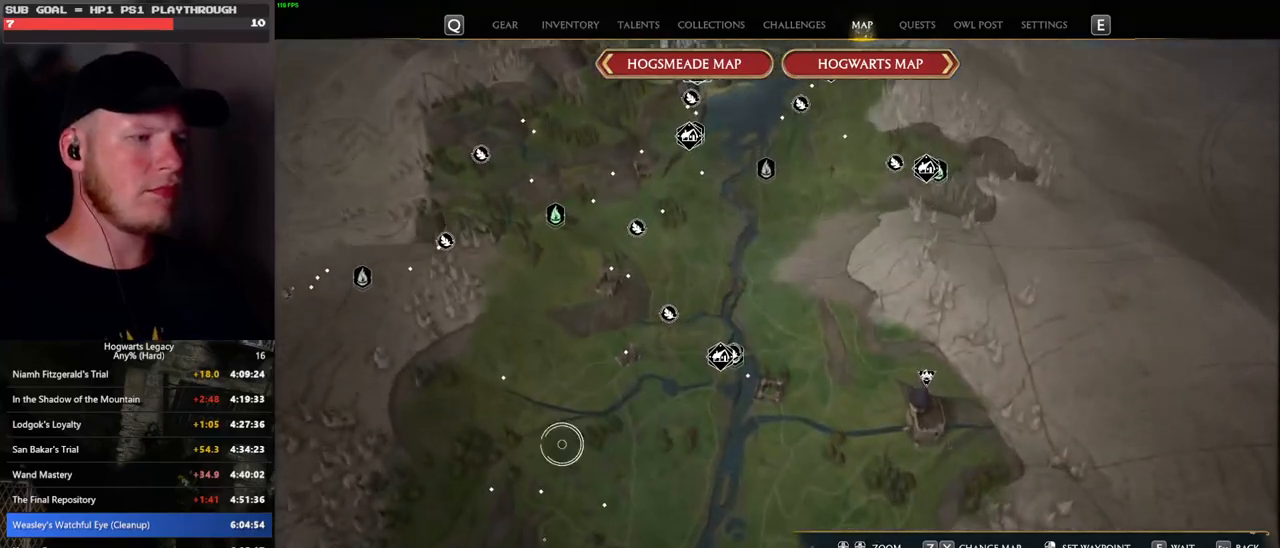
{"keys": [], "mouse": ["left"], "events": [[283, "mouse_left", "up"], [467, "mouse_left", "down"]]}
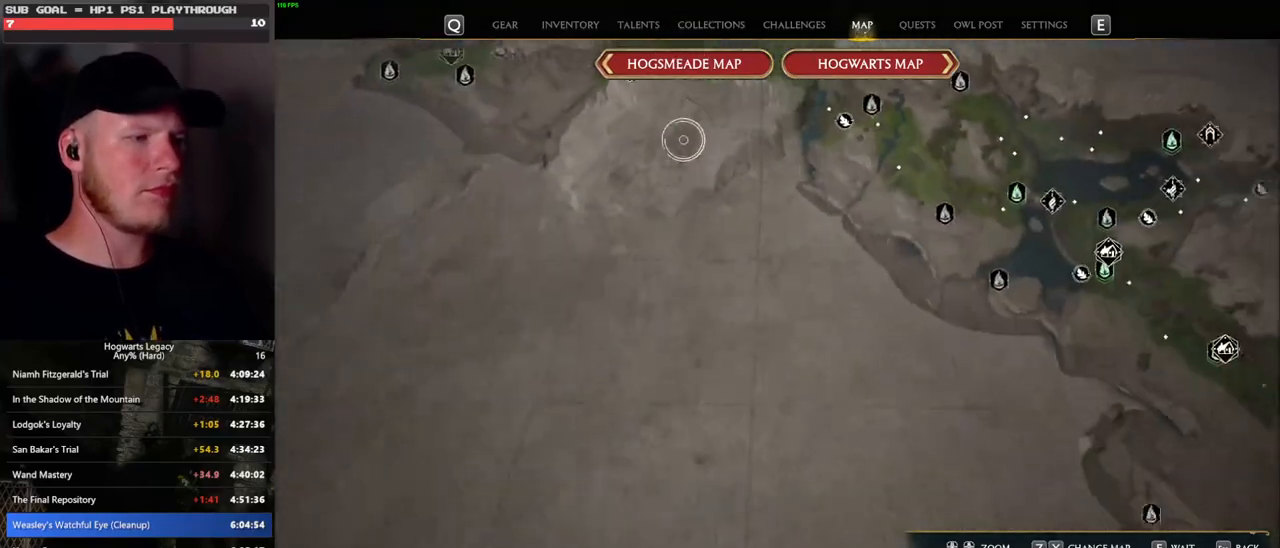
{"keys": [], "mouse": ["left"], "events": []}
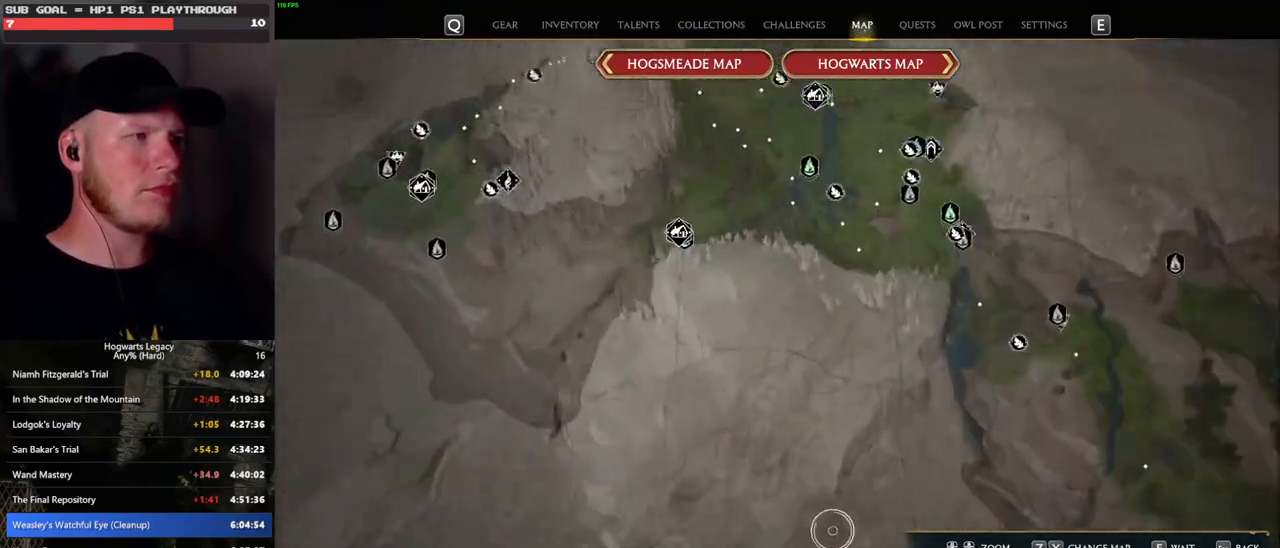
{"keys": [], "mouse": [], "events": [[17, "mouse_left", "up"]]}
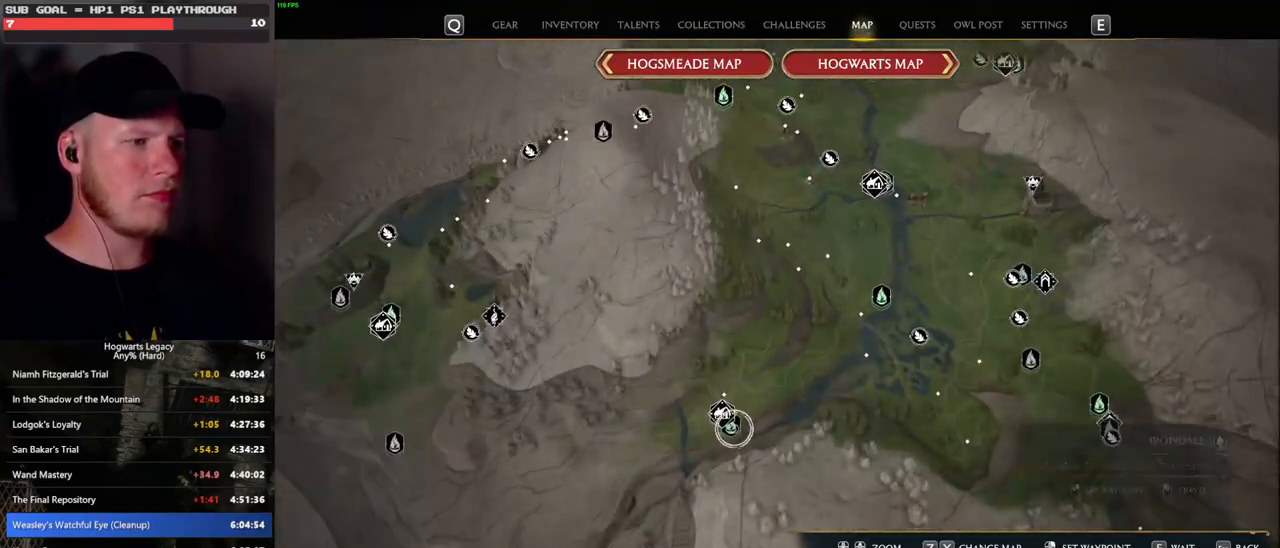
{"keys": [], "mouse": [], "events": []}
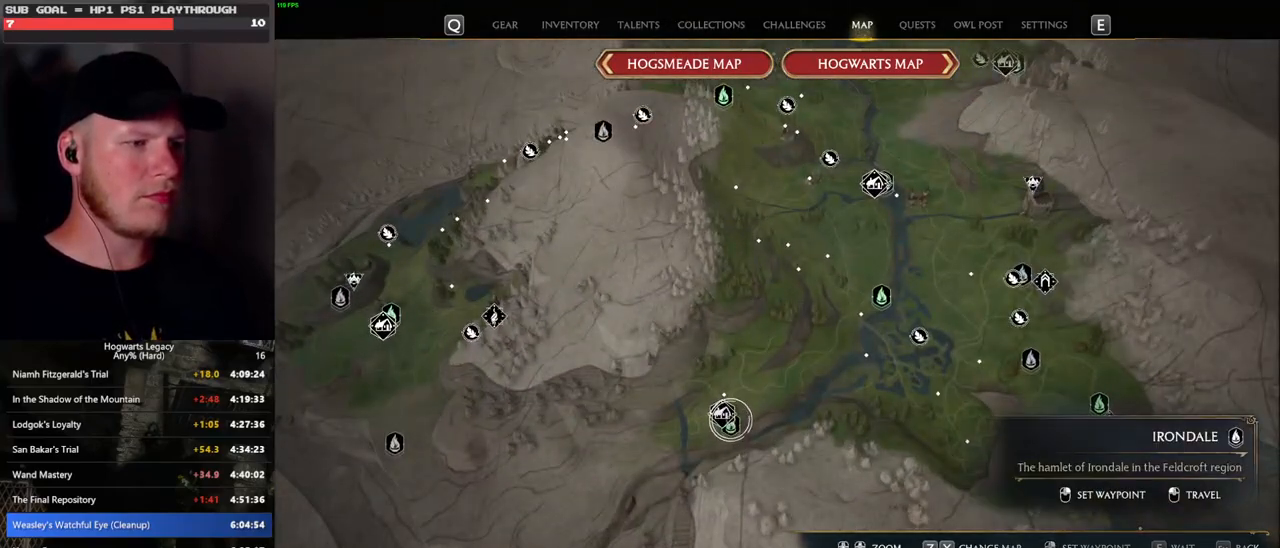
{"keys": [], "mouse": ["left"], "events": [[483, "mouse_left", "down"]]}
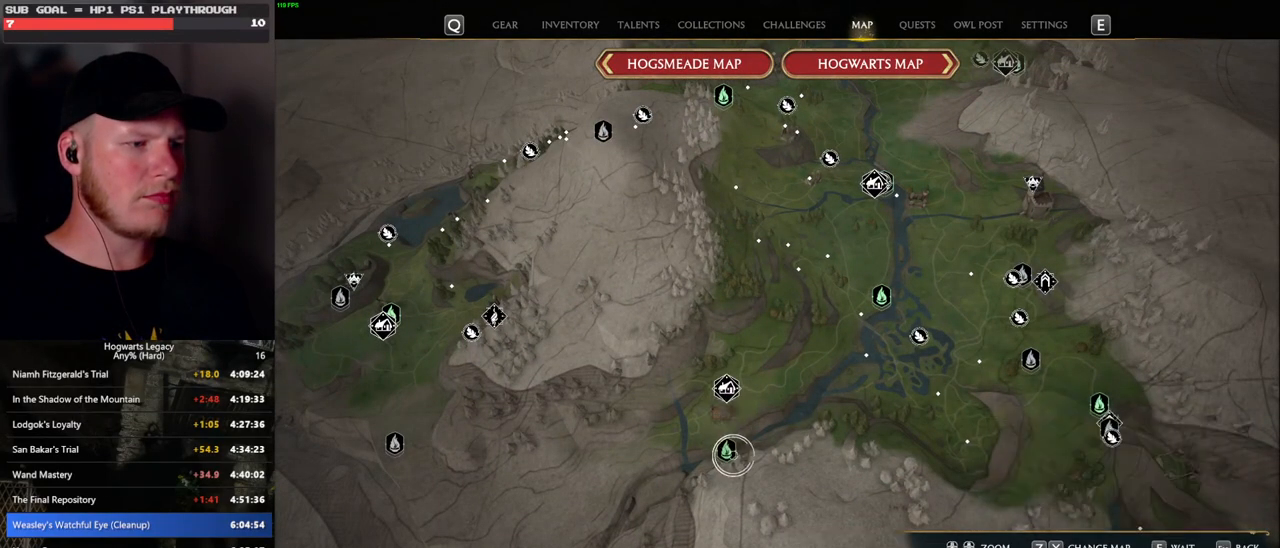
{"keys": [], "mouse": [], "events": [[100, "mouse_left", "up"], [333, "mouse_left", "down"], [433, "mouse_left", "up"]]}